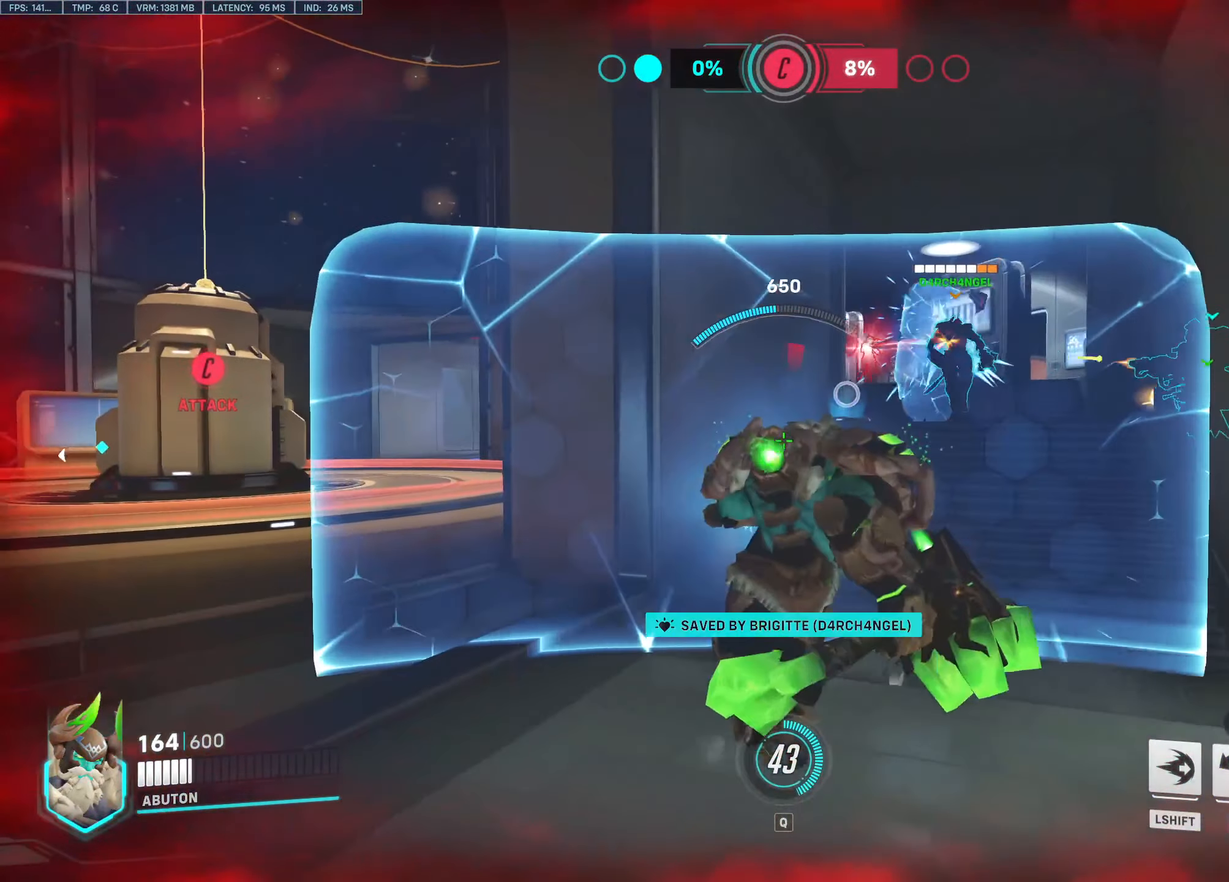
Gameplay with keyboard and mouse; each line is a JSON object with the keys and mouse buttons held at the frame after it. "events" lists presses ("down") and releases ("up") of "1", "2", "3", "4", "5", "a", "alt", "c", "caps_lock", "ctrl", "d", "e", "f", "g", "q", "r", "s", "shift", "space", "t", "tab", "v", "w", "x", "z", "mouse_left", "mouse_wheel" and "mouse_right" between this image and that frame as [ms after this image, input, new state], when the widget could be followed in between. "mouse_left", "mouse_wheel", "mouse_right" = the "left", "wheel", "right" buttons of the "mouse" list. No other keys are recorded. "wheel" means that the mouse wheel is clicked or scrolled. Not read: mouse_move.
{"keys": ["a", "w"], "mouse": ["right"], "events": [[83, "w", "down"], [416, "a", "down"], [416, "d", "up"]]}
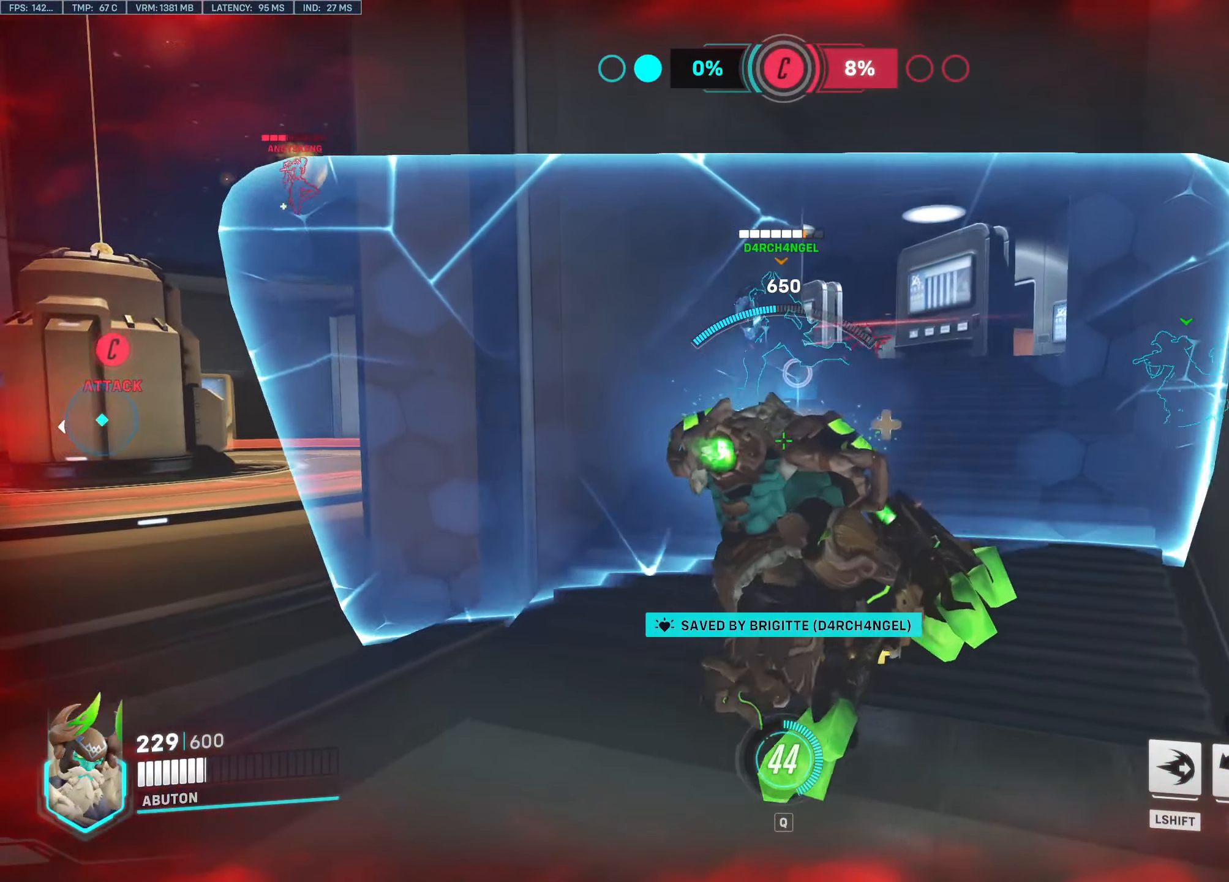
{"keys": ["a", "w"], "mouse": ["right"], "events": [[50, "d", "down"], [150, "d", "up"], [150, "w", "up"], [183, "w", "down"]]}
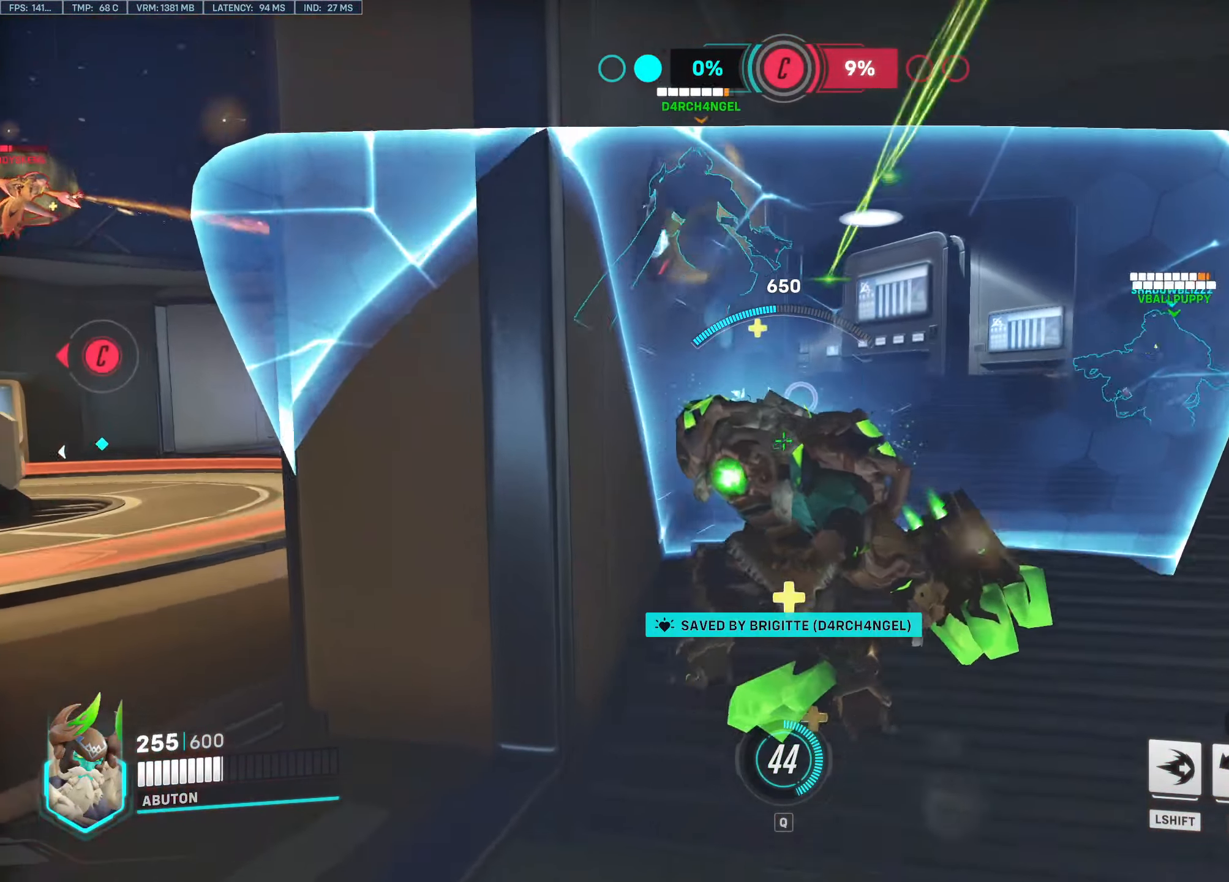
{"keys": ["d", "w"], "mouse": ["right"], "events": [[16, "a", "up"], [117, "d", "down"]]}
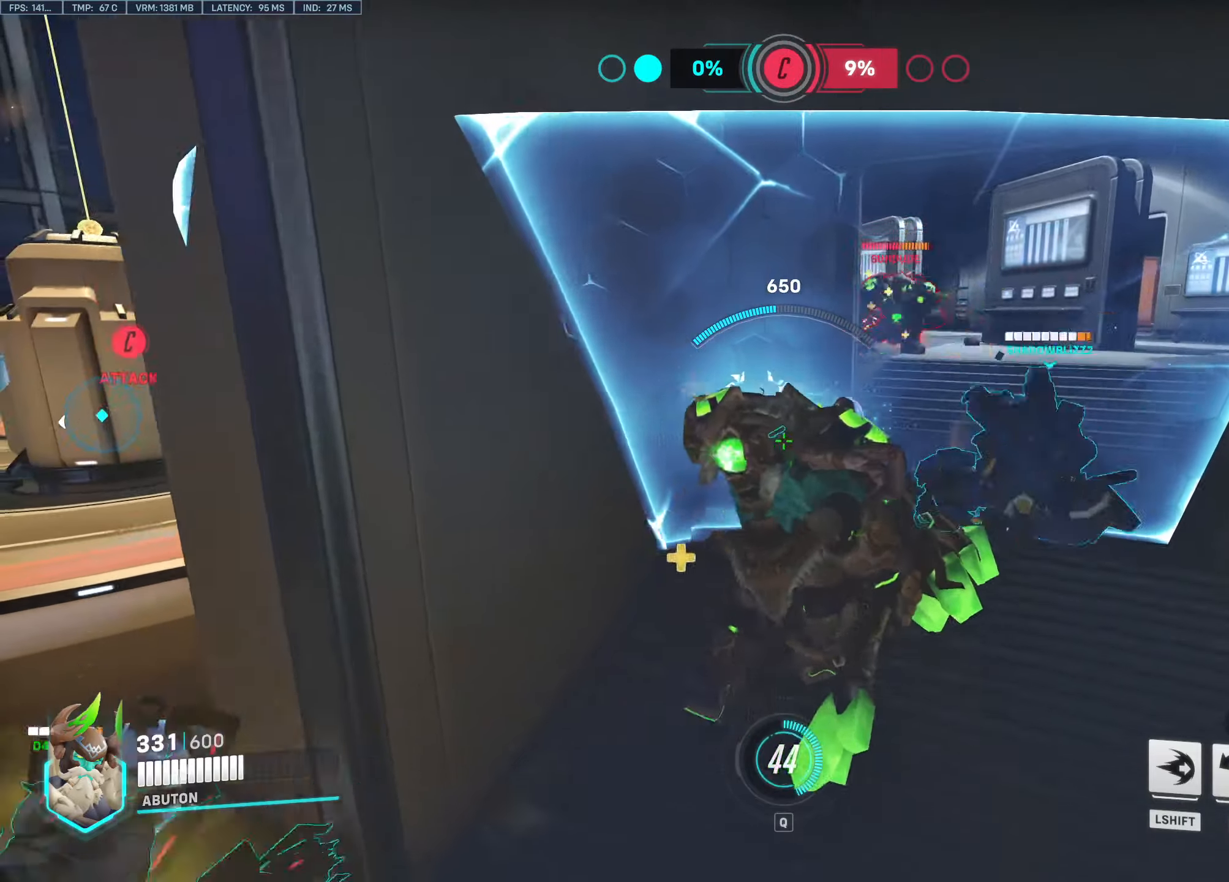
{"keys": ["a"], "mouse": ["right"], "events": [[417, "a", "down"], [450, "d", "up"], [450, "w", "up"]]}
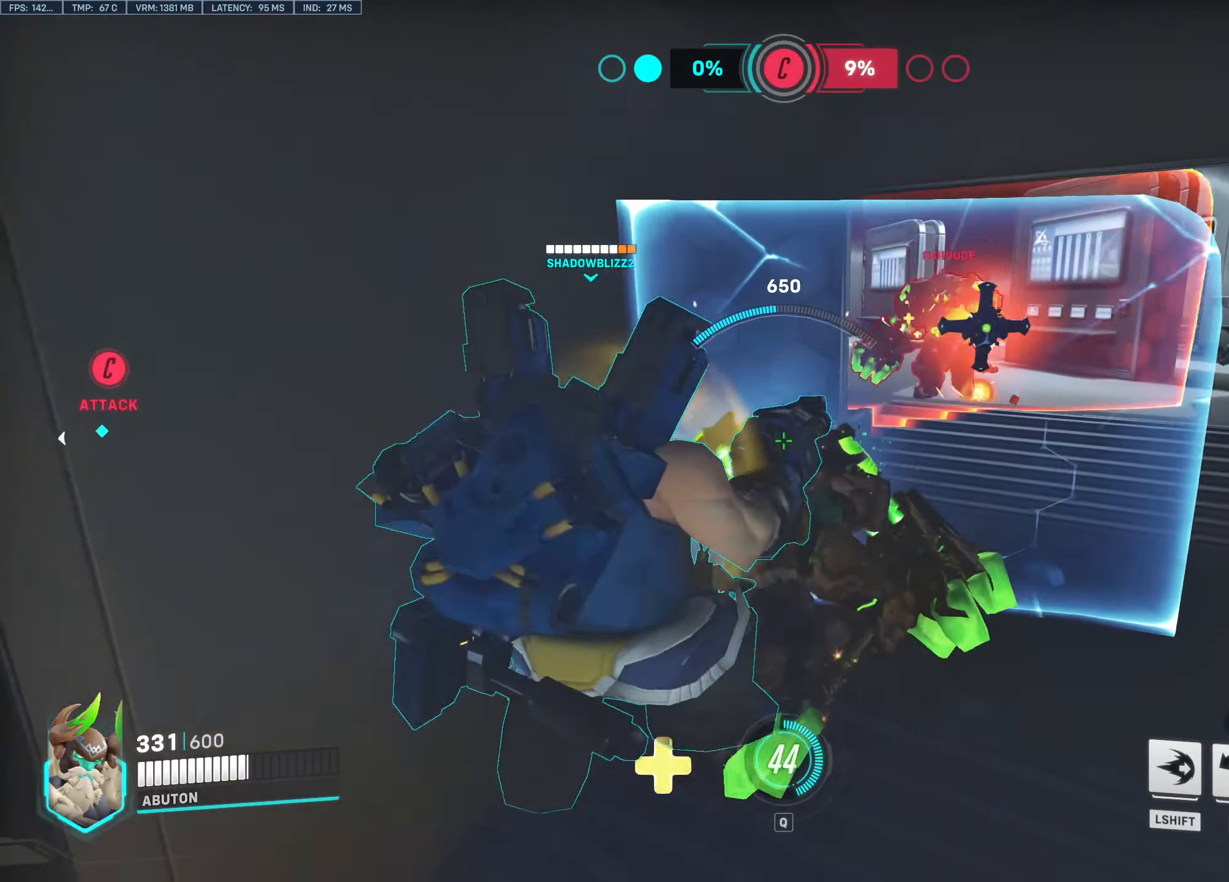
{"keys": ["d"], "mouse": ["right"], "events": [[150, "s", "down"], [233, "d", "down"], [283, "a", "up"], [333, "s", "up"]]}
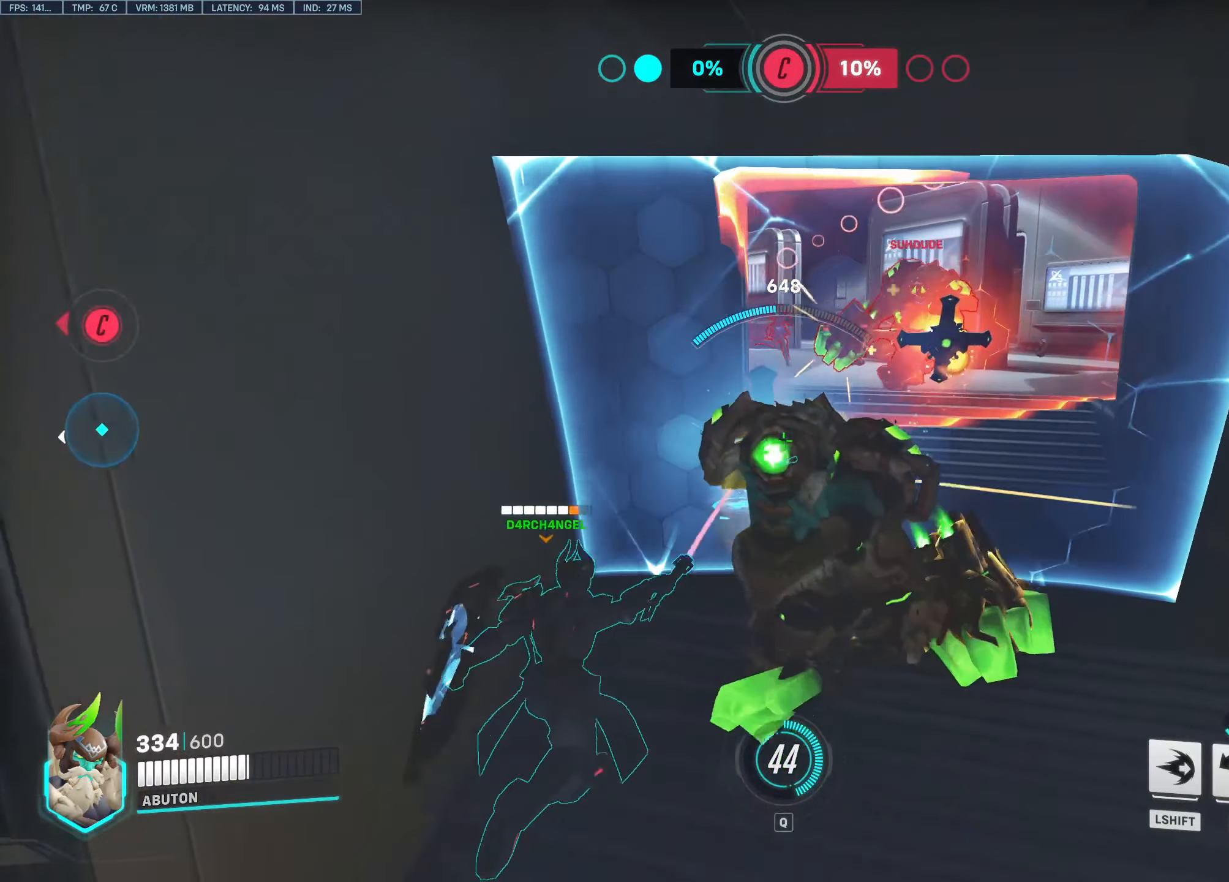
{"keys": [], "mouse": ["right"], "events": [[17, "w", "down"], [400, "shift", "down"], [433, "d", "up"], [483, "shift", "up"], [483, "w", "up"]]}
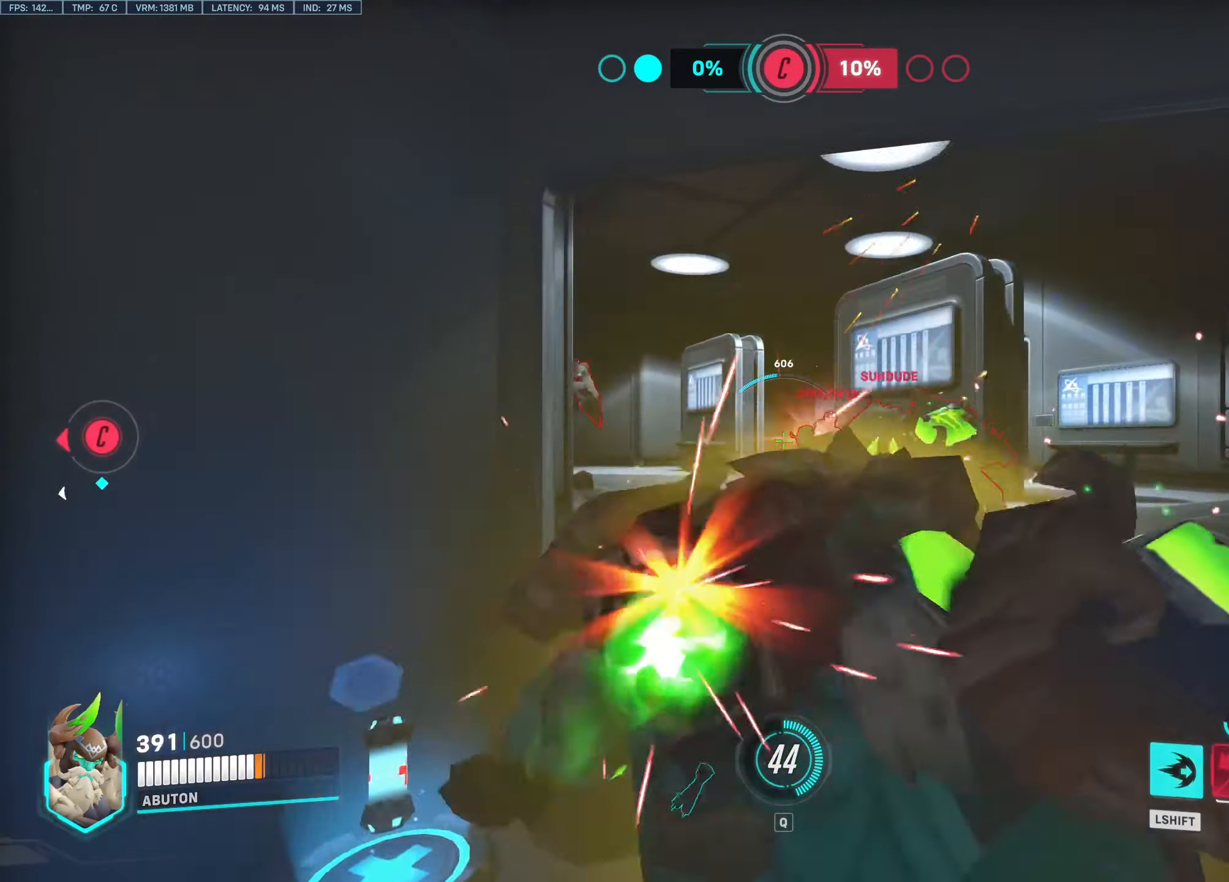
{"keys": ["a"], "mouse": [], "events": [[33, "mouse_right", "up"], [317, "d", "down"], [450, "d", "up"], [500, "a", "down"]]}
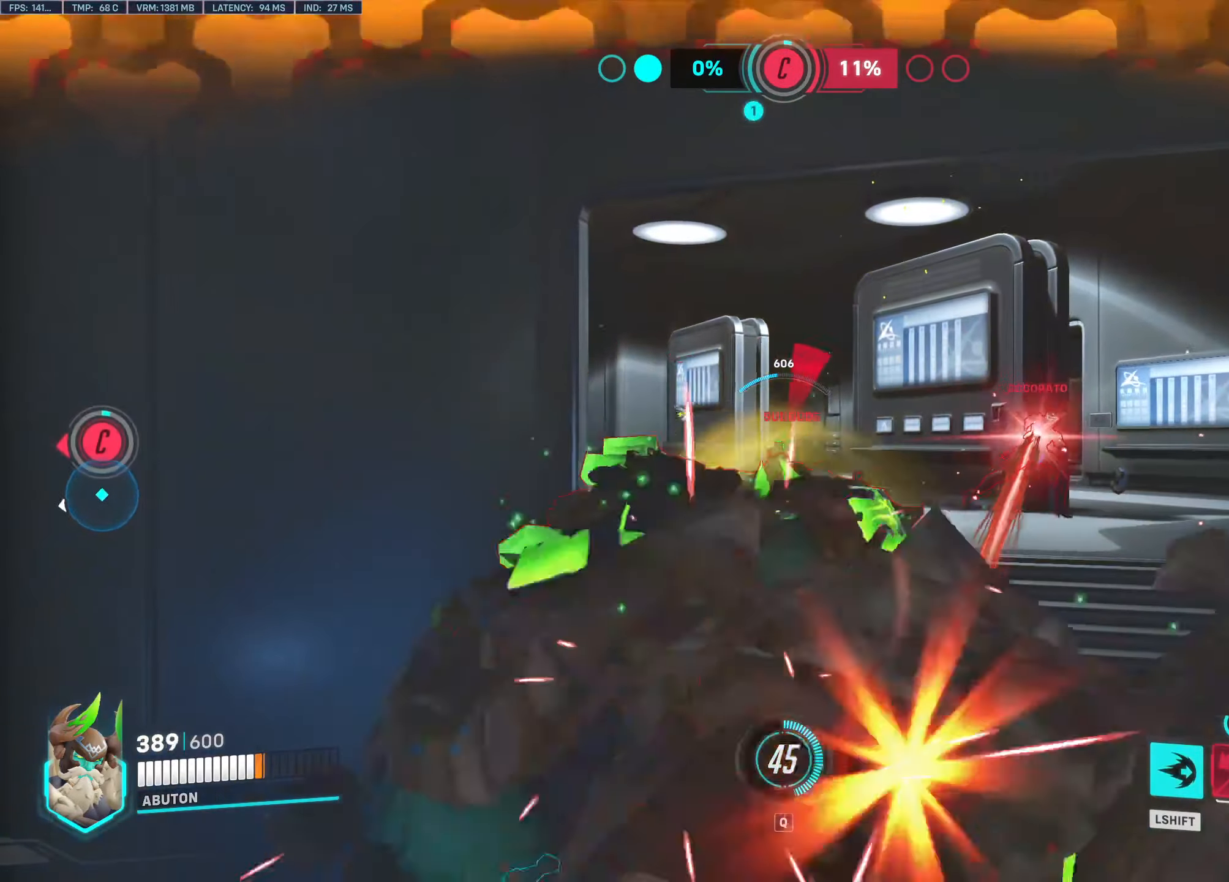
{"keys": ["a"], "mouse": [], "events": []}
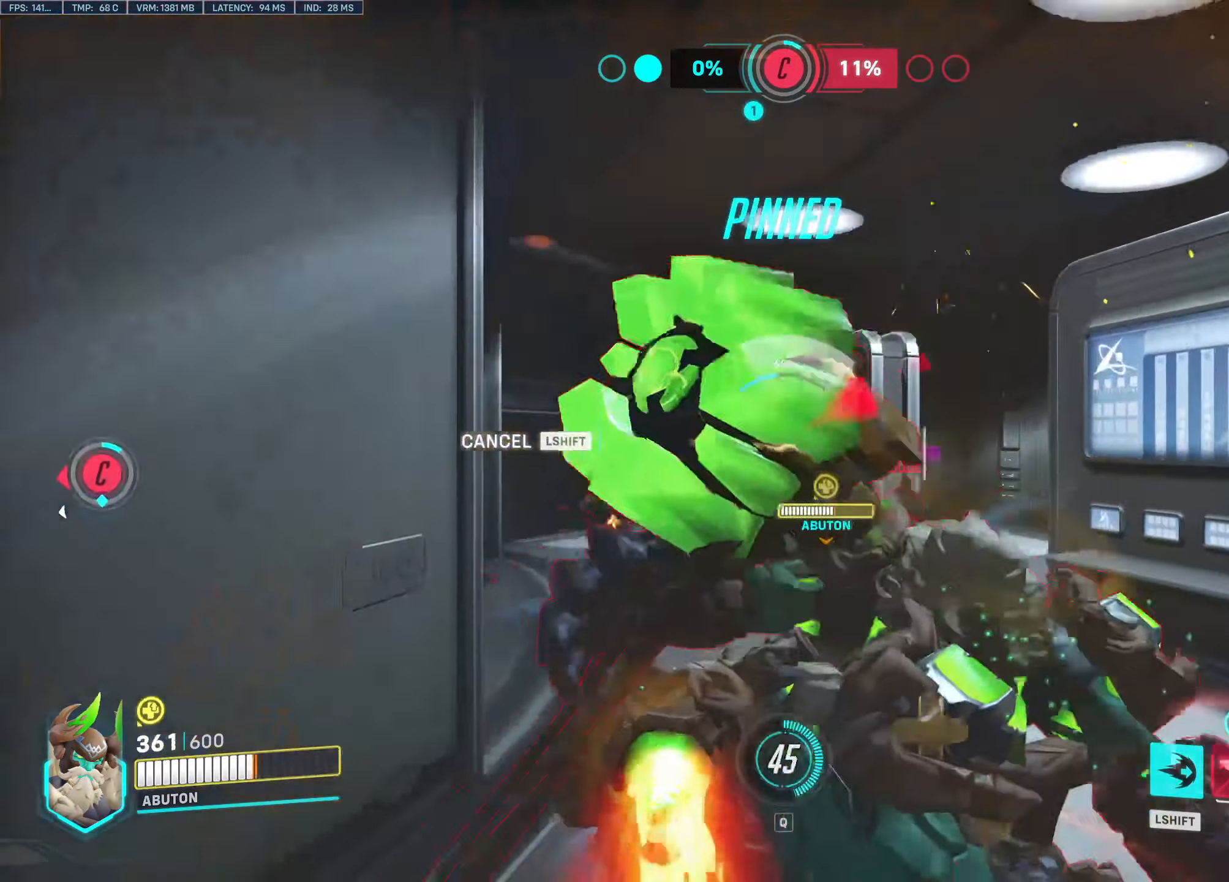
{"keys": [], "mouse": [], "events": [[433, "a", "up"]]}
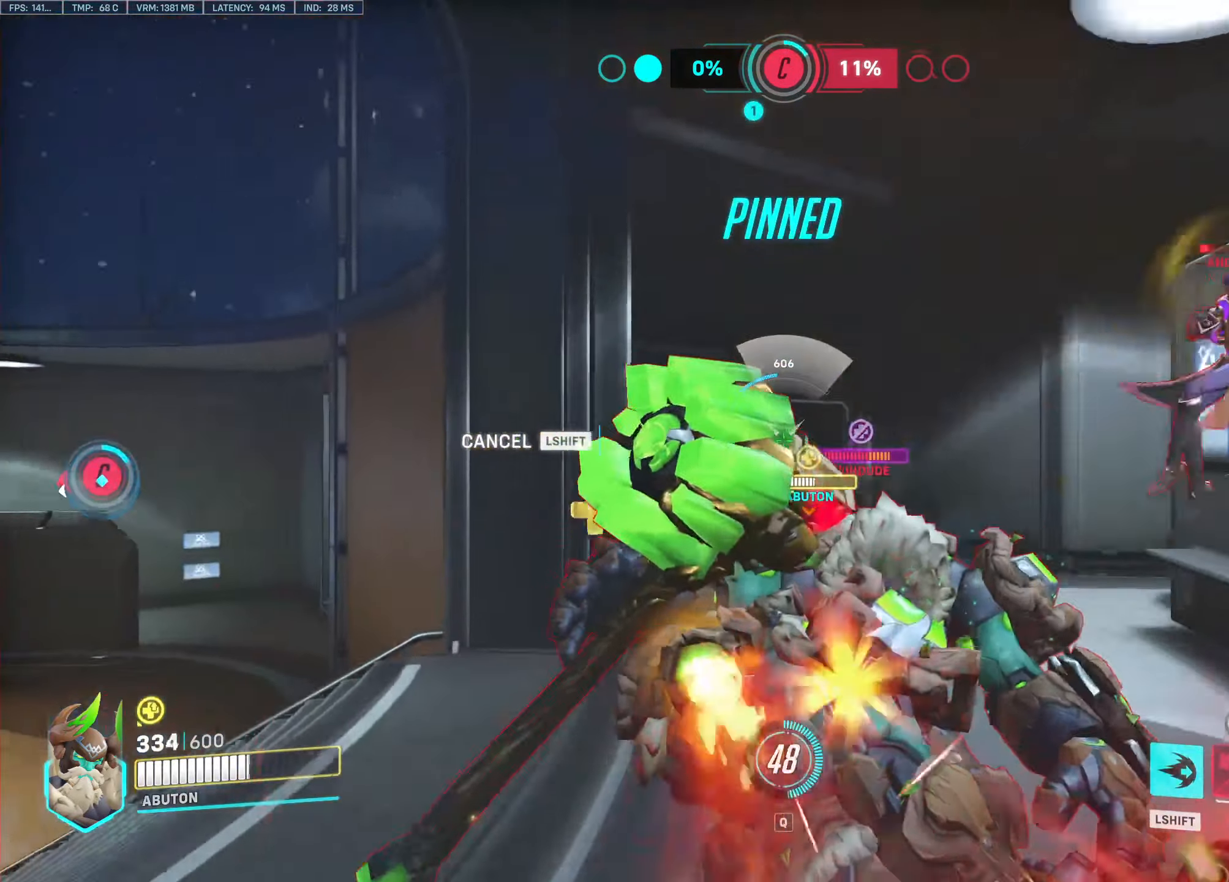
{"keys": ["a"], "mouse": [], "events": [[83, "a", "down"], [267, "a", "up"], [500, "a", "down"]]}
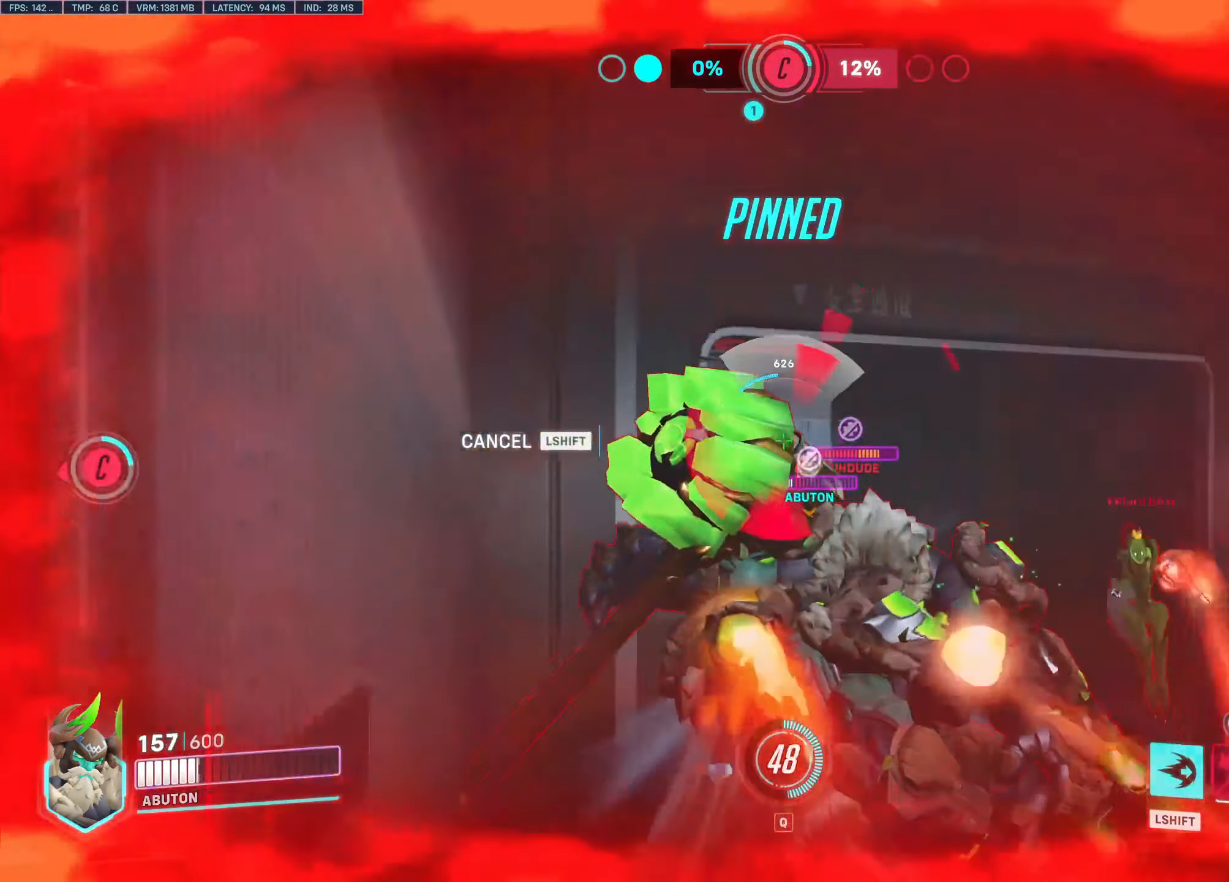
{"keys": [], "mouse": [], "events": [[417, "a", "up"]]}
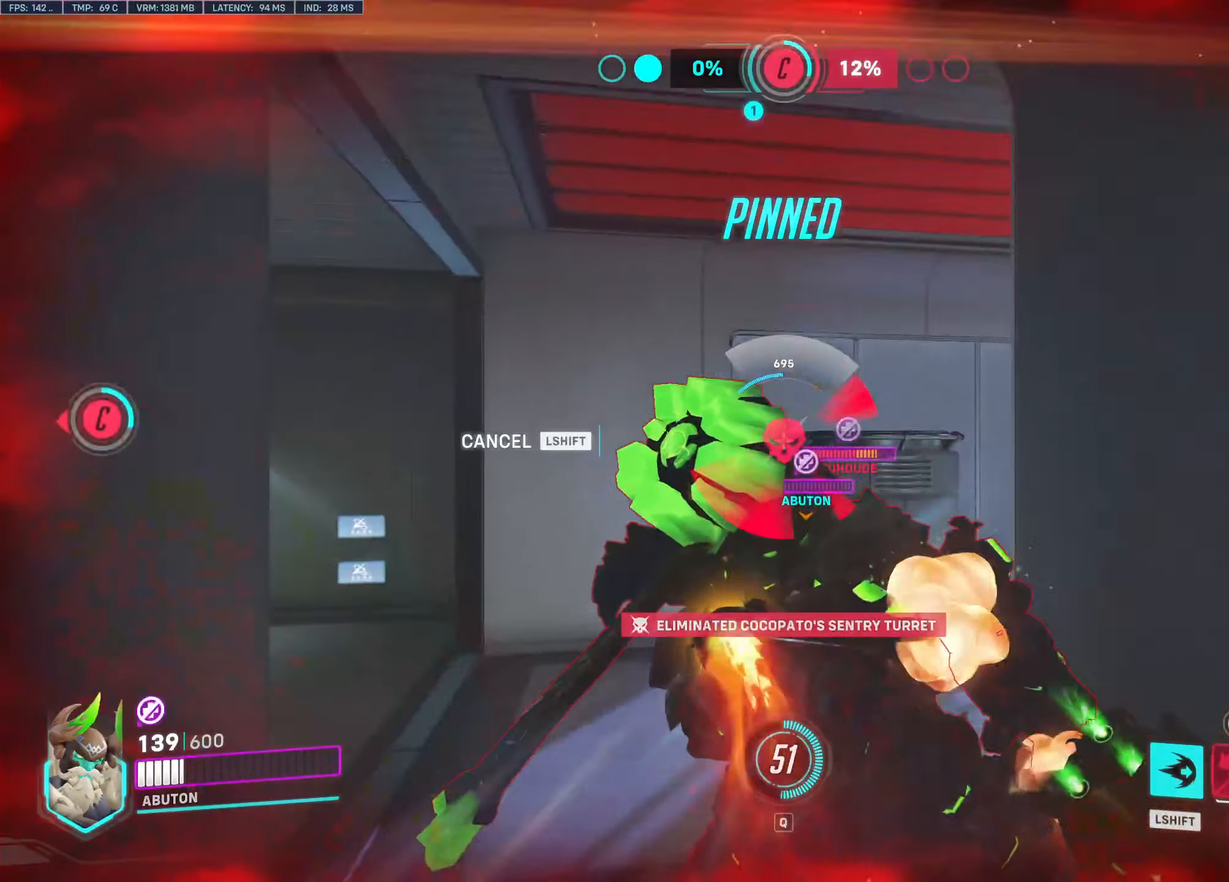
{"keys": [], "mouse": [], "events": []}
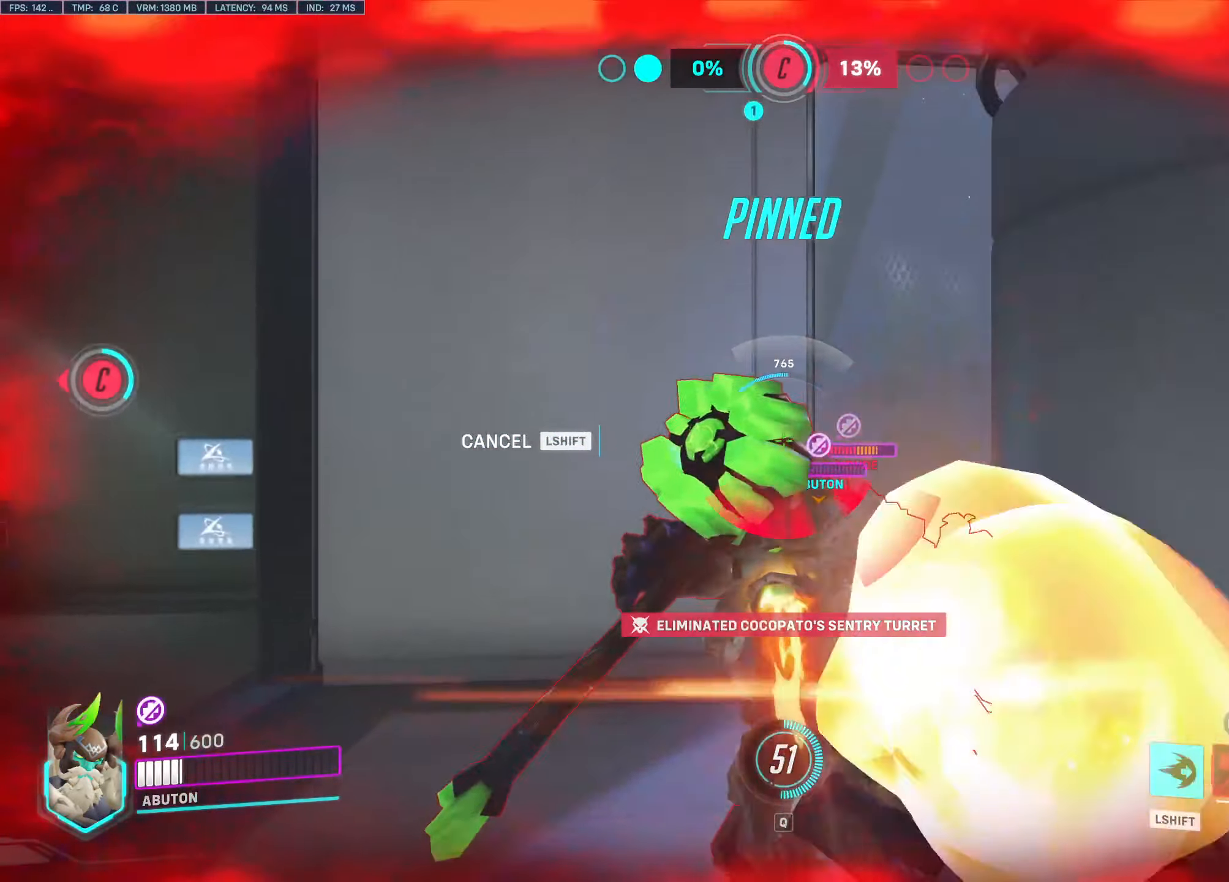
{"keys": ["d"], "mouse": ["left"], "events": [[133, "d", "down"], [367, "mouse_left", "down"]]}
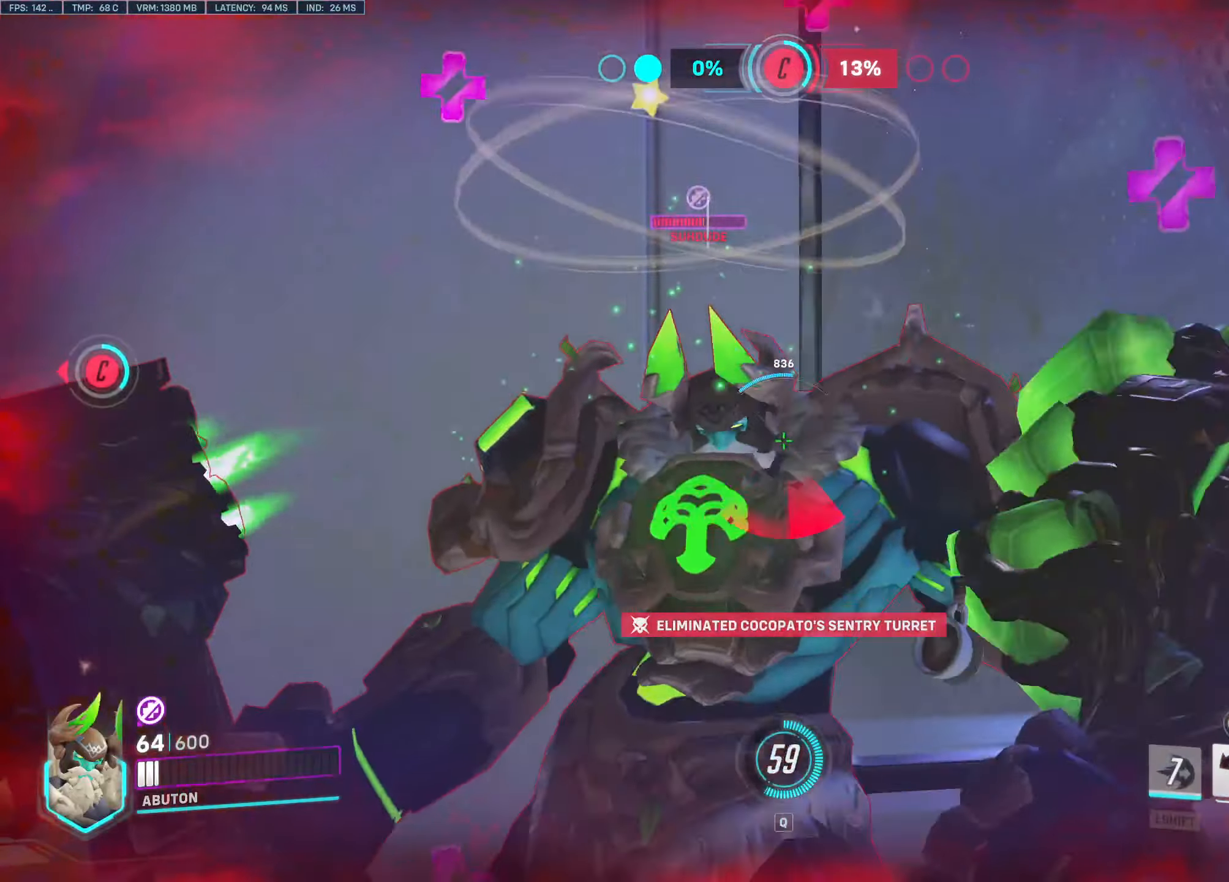
{"keys": ["a", "d", "s"], "mouse": ["left"], "events": [[417, "s", "down"], [467, "a", "down"]]}
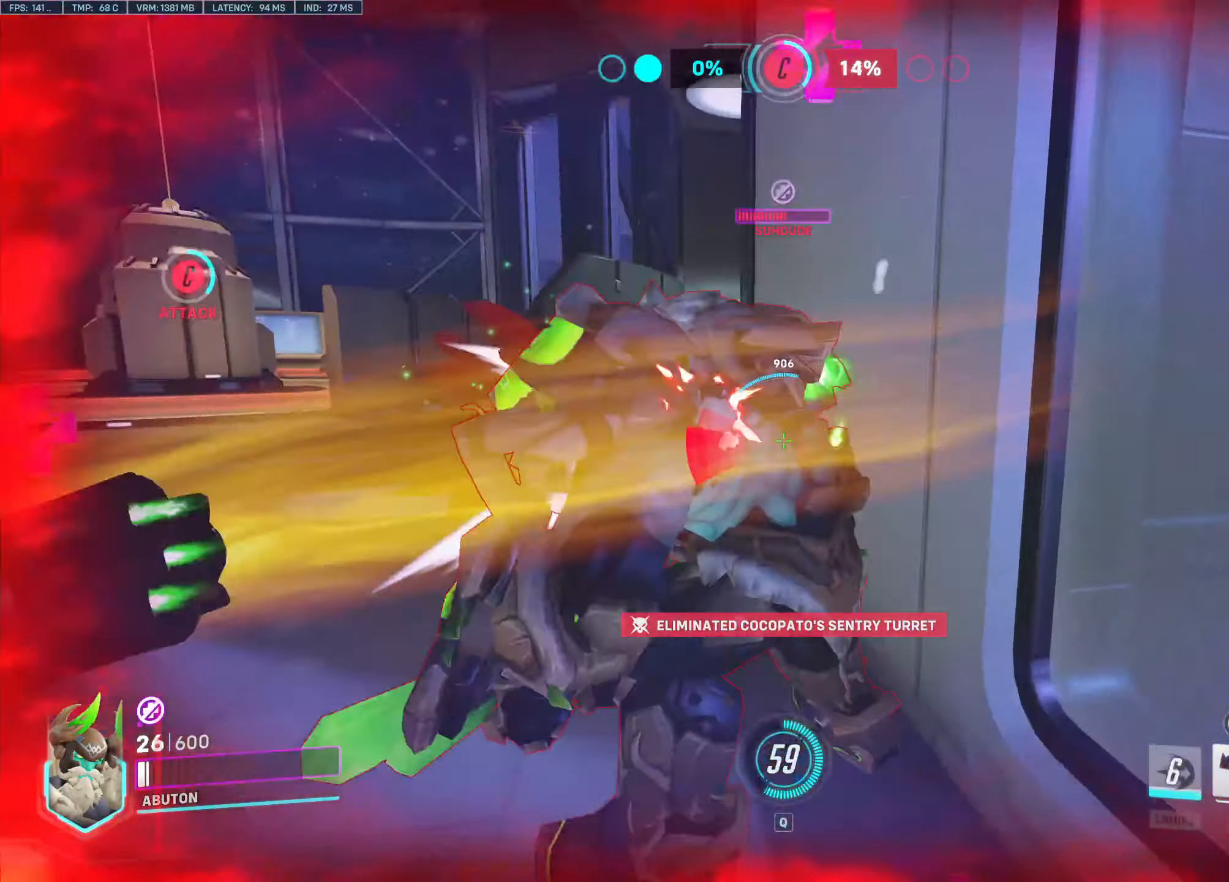
{"keys": [], "mouse": ["left"], "events": [[17, "d", "up"], [167, "e", "down"], [250, "a", "up"], [300, "e", "up"], [434, "s", "up"]]}
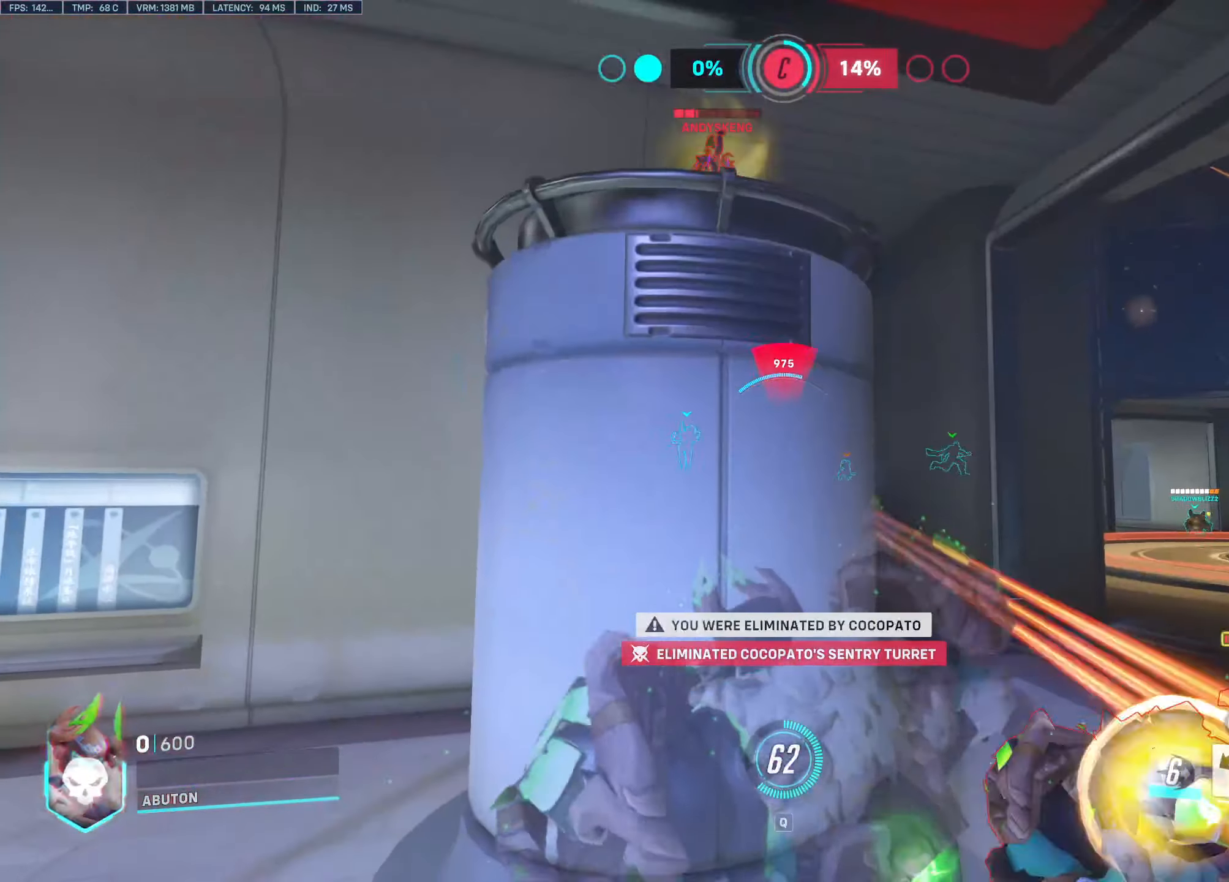
{"keys": ["space", "w"], "mouse": ["left"], "events": [[217, "w", "down"], [267, "space", "down"], [267, "tab", "down"], [317, "space", "up"], [367, "tab", "up"], [417, "w", "up"], [500, "space", "down"], [500, "w", "down"]]}
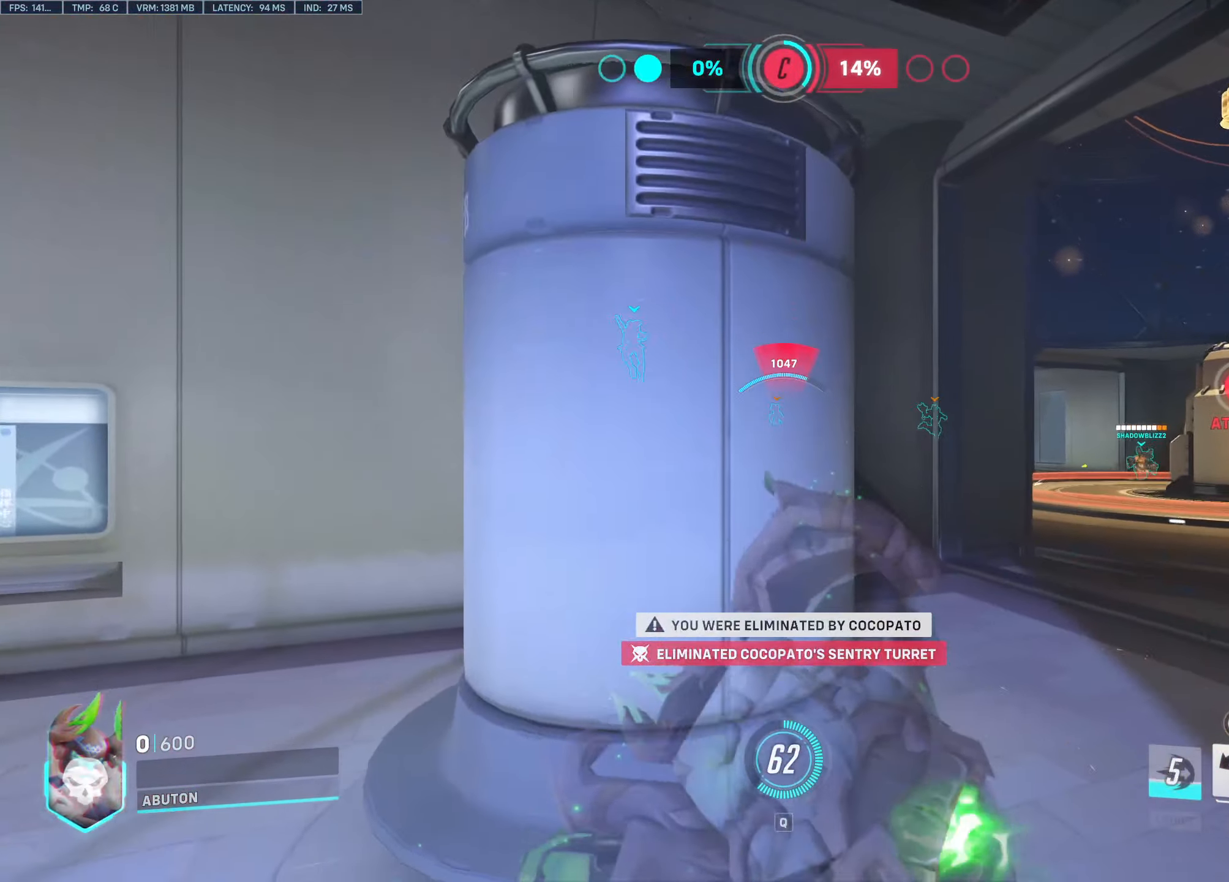
{"keys": ["w"], "mouse": ["left"], "events": [[100, "space", "up"], [150, "w", "up"], [284, "space", "down"], [284, "w", "down"], [334, "mouse_left", "up"], [334, "space", "up"], [434, "mouse_left", "down"], [434, "w", "up"], [467, "w", "down"]]}
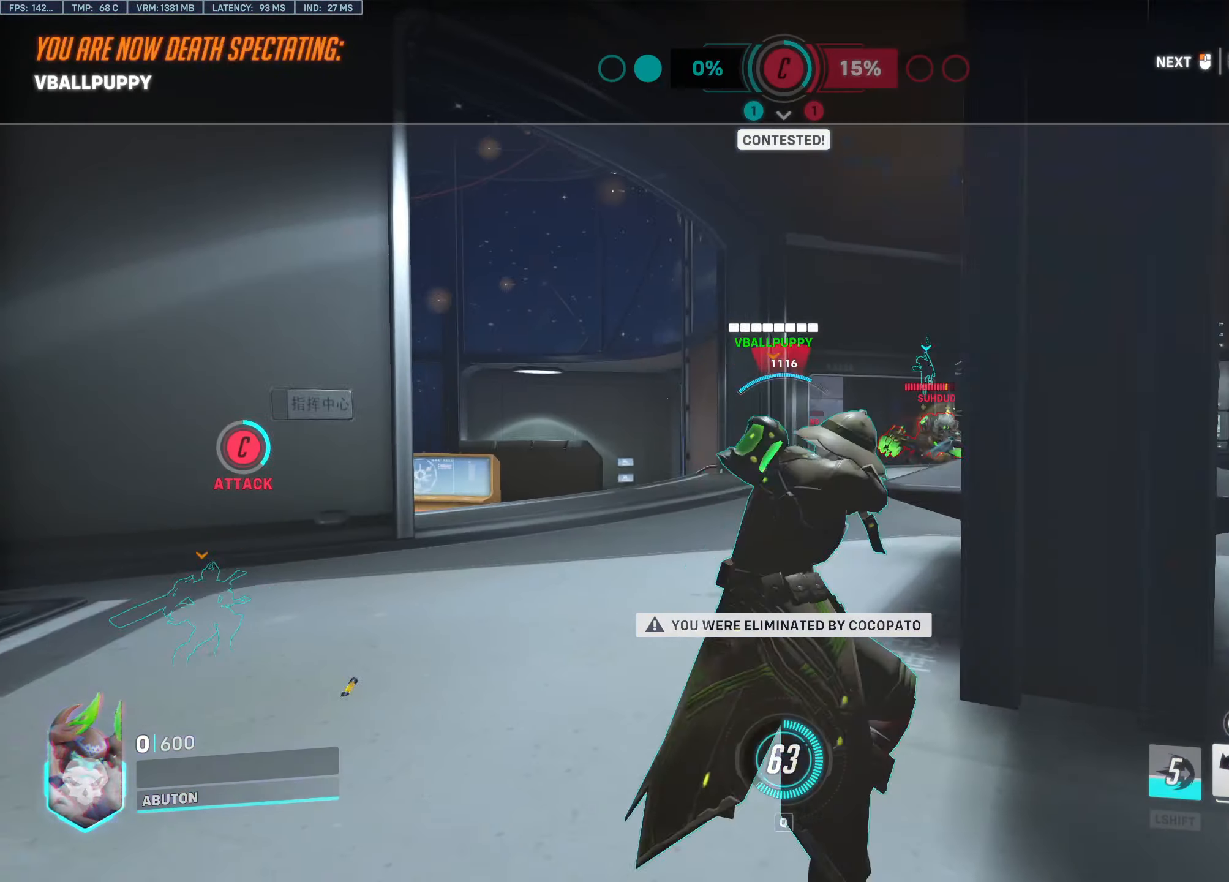
{"keys": [], "mouse": [], "events": [[17, "space", "down"], [67, "space", "up"], [117, "mouse_left", "up"], [117, "w", "up"], [250, "w", "down"], [300, "mouse_left", "down"], [300, "space", "down"], [400, "space", "up"], [434, "w", "up"], [484, "mouse_left", "up"]]}
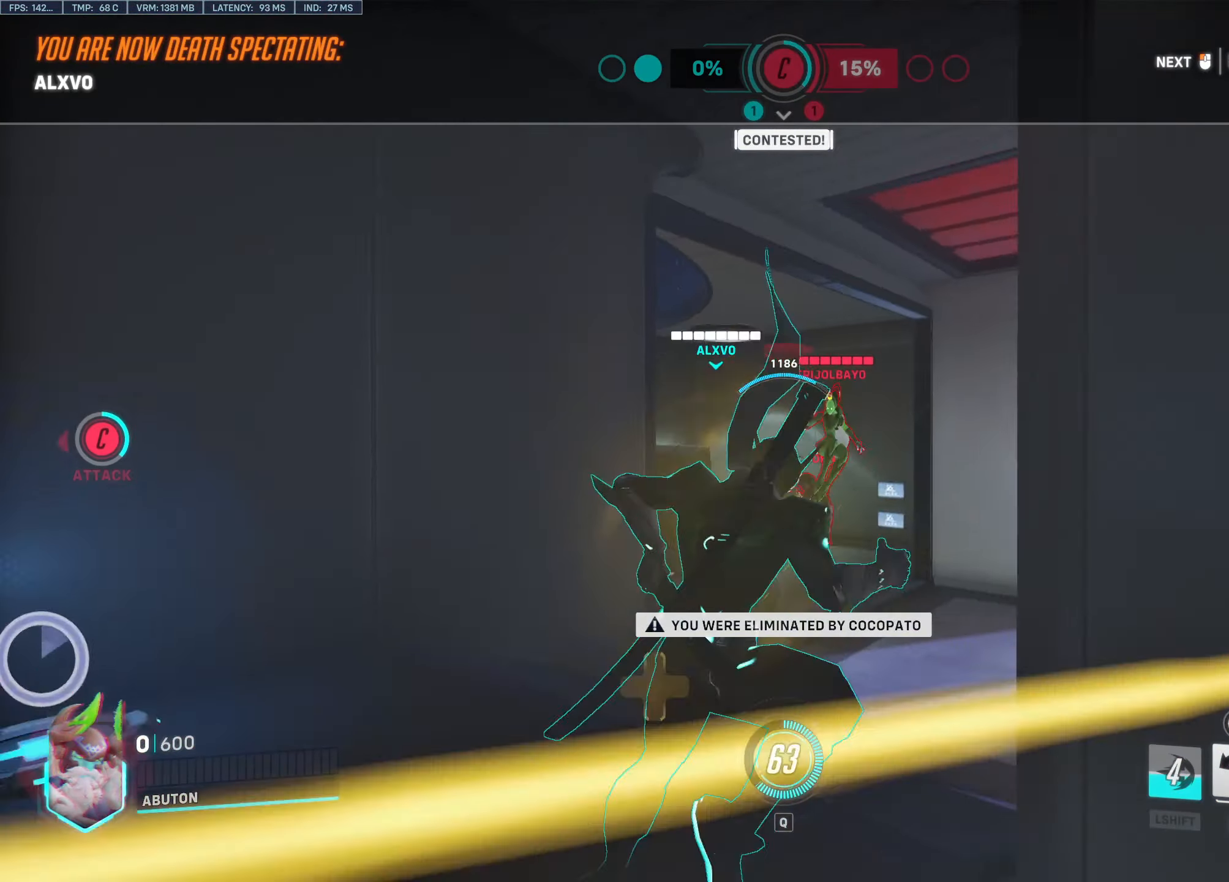
{"keys": ["w"], "mouse": [], "events": [[34, "w", "down"]]}
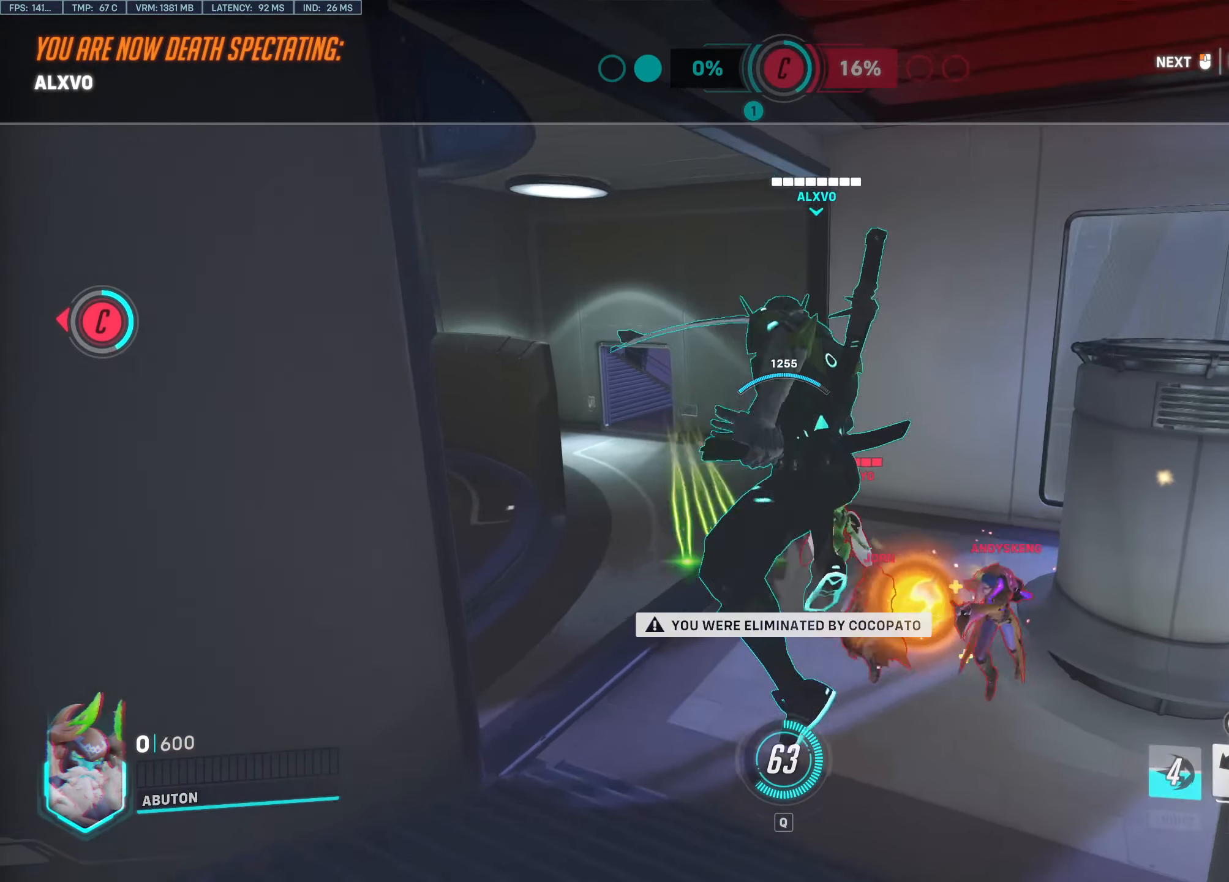
{"keys": ["w"], "mouse": [], "events": []}
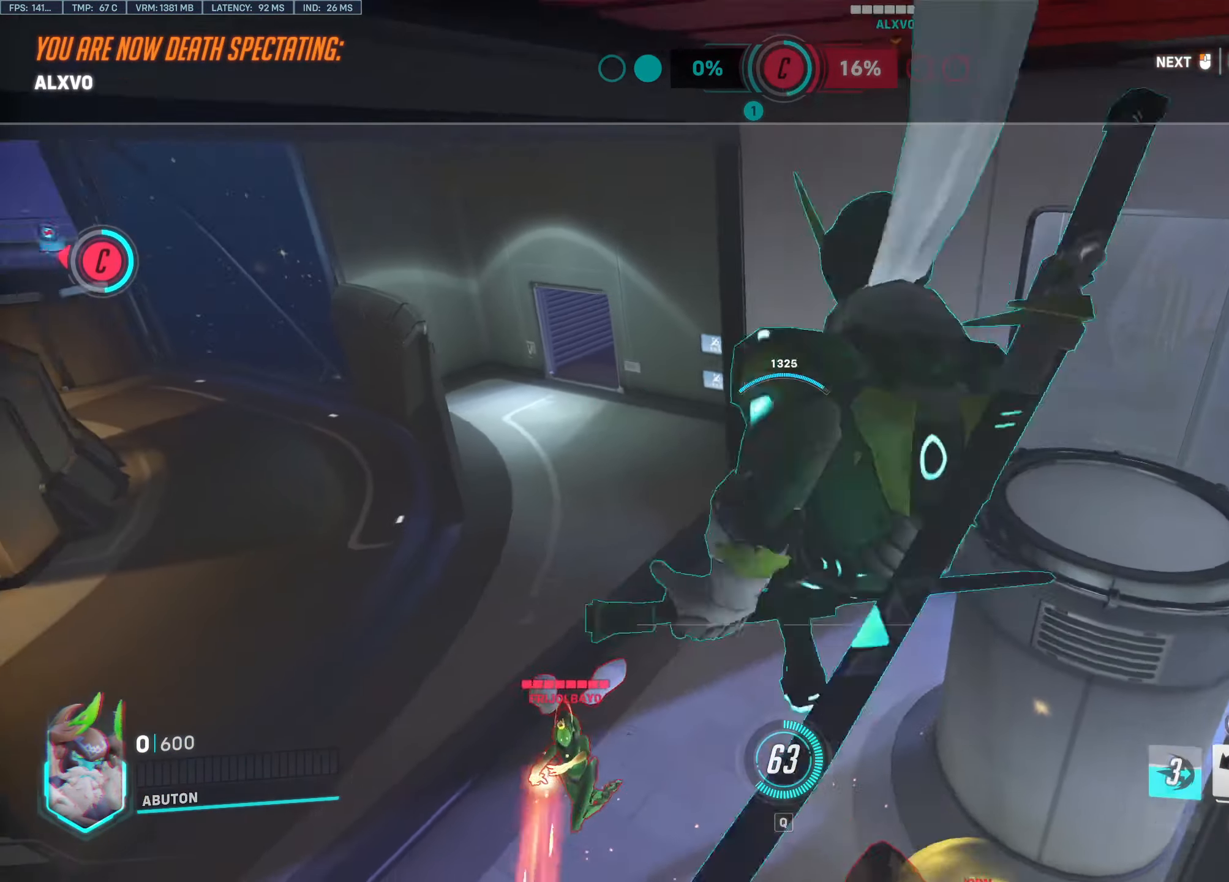
{"keys": [], "mouse": [], "events": [[67, "w", "up"]]}
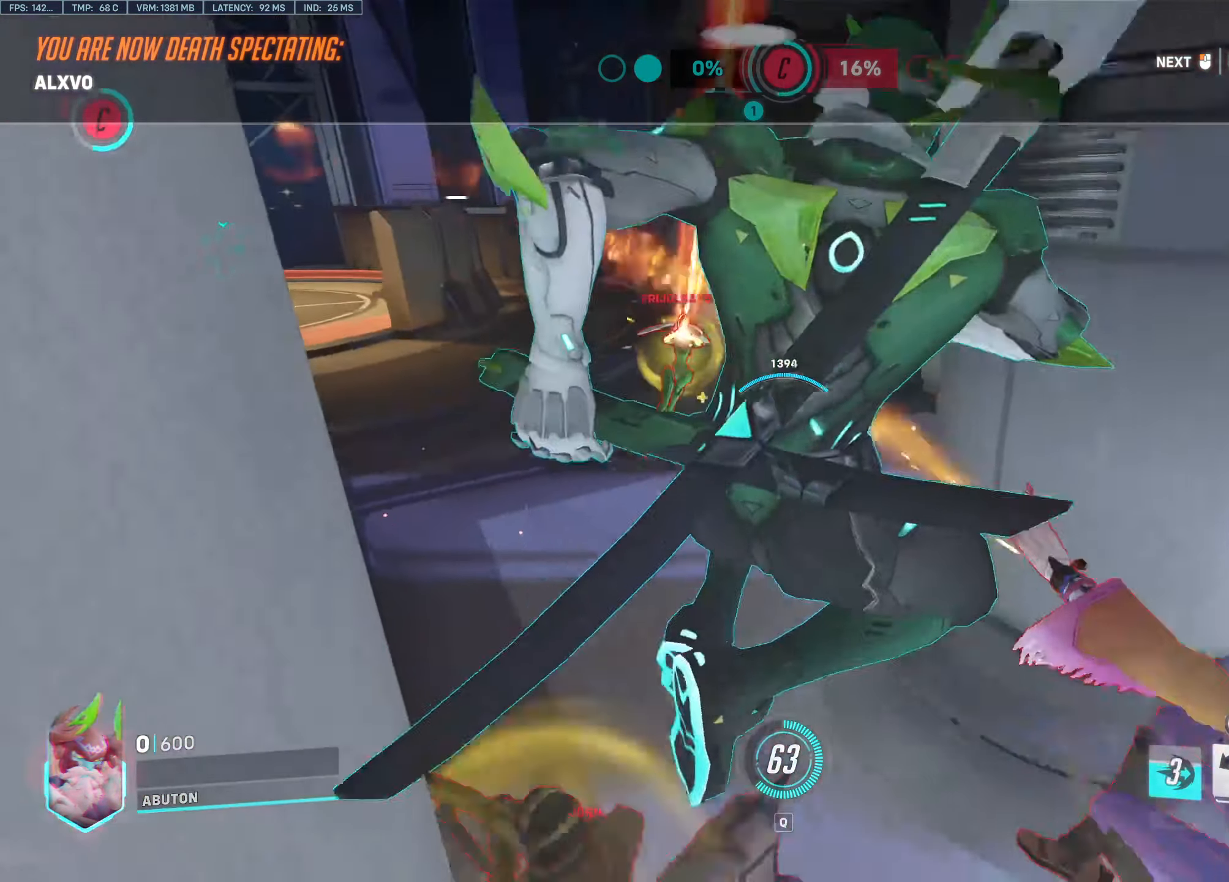
{"keys": ["w"], "mouse": ["left"], "events": [[84, "mouse_left", "down"], [267, "mouse_left", "up"], [417, "w", "down"], [450, "mouse_left", "down"]]}
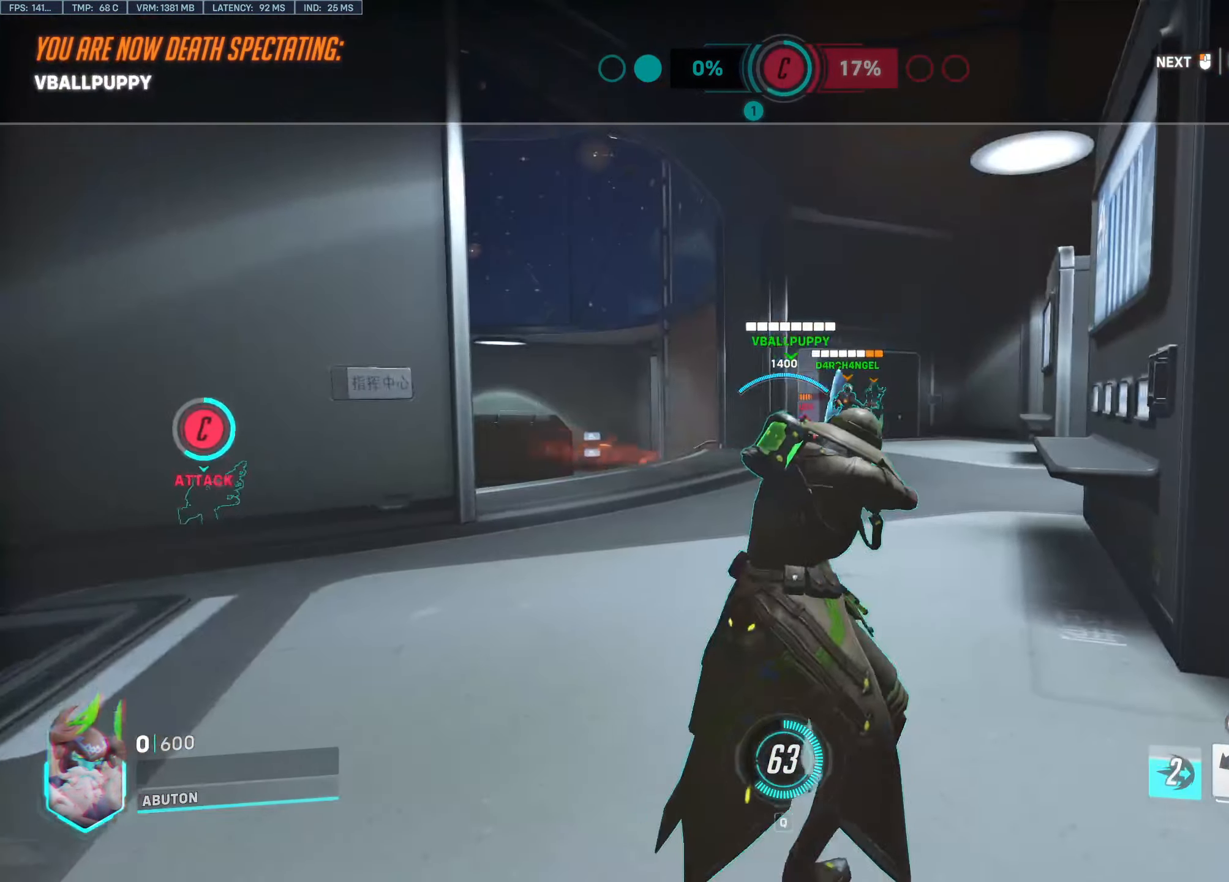
{"keys": ["w"], "mouse": ["left"], "events": [[150, "mouse_left", "up"], [383, "mouse_left", "down"]]}
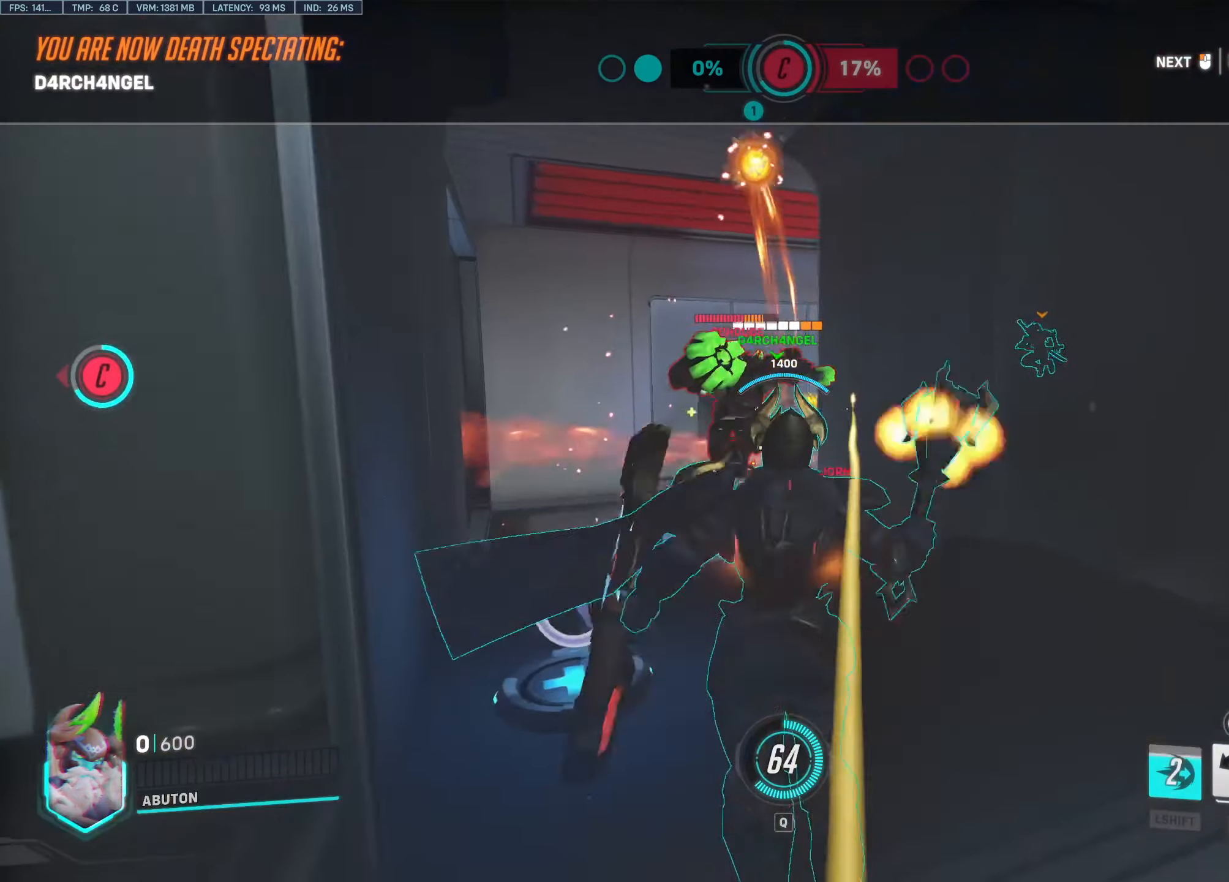
{"keys": ["w"], "mouse": [], "events": [[16, "mouse_left", "up"]]}
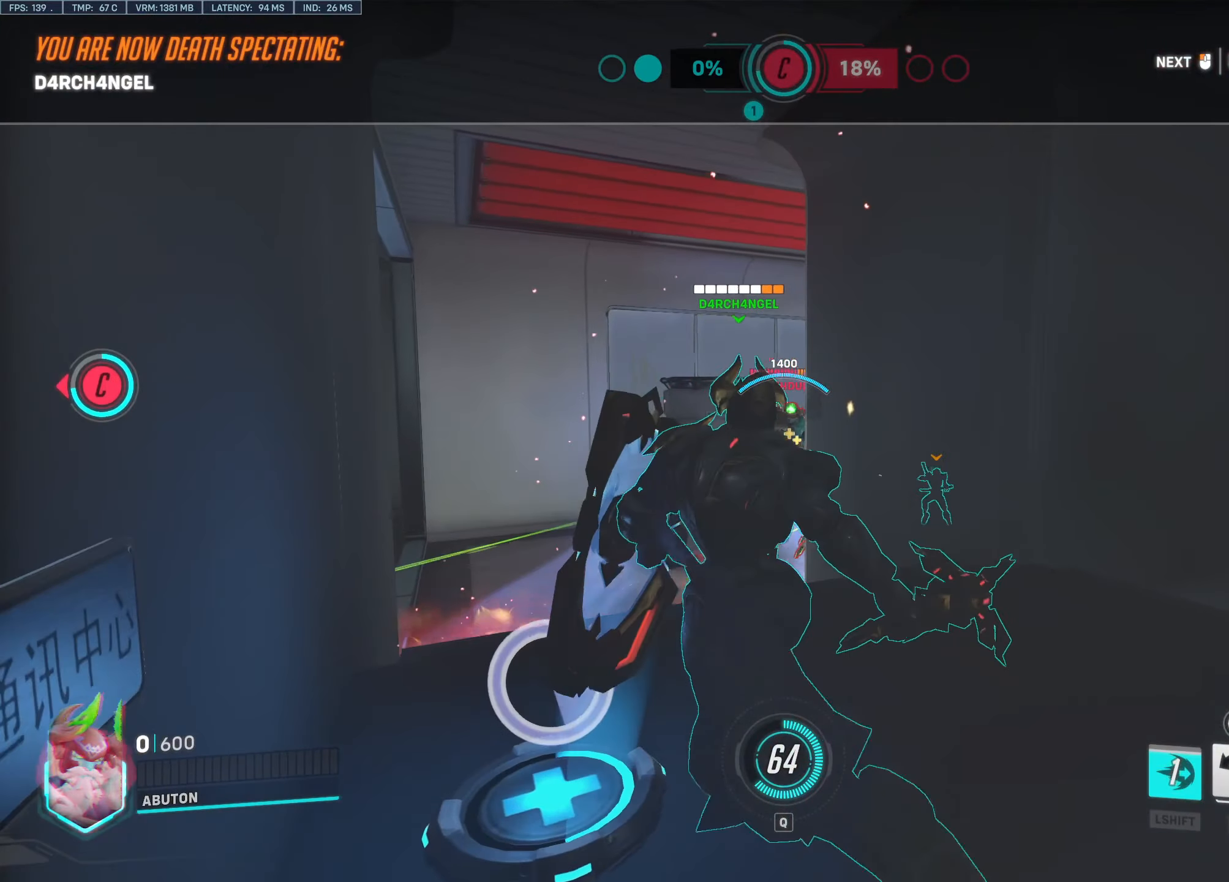
{"keys": ["w"], "mouse": [], "events": []}
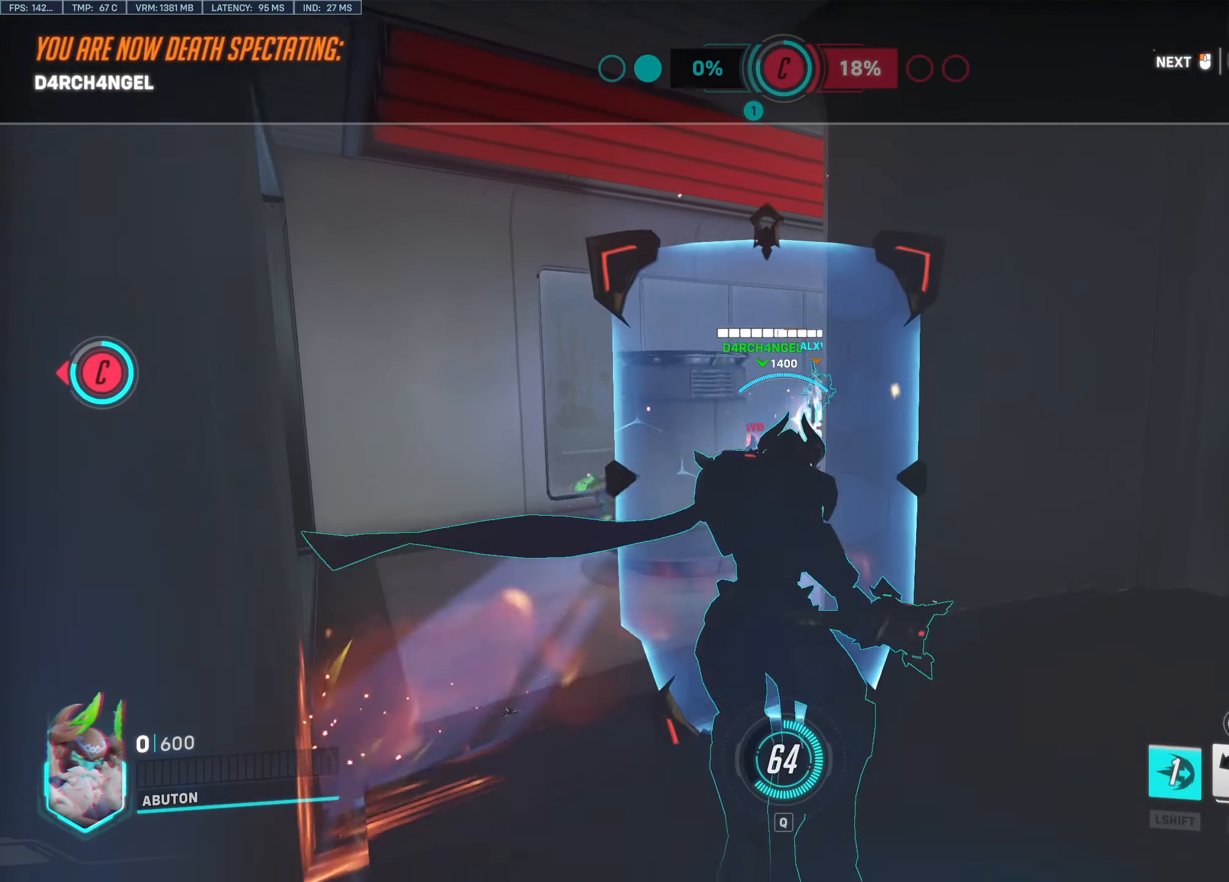
{"keys": ["w"], "mouse": [], "events": []}
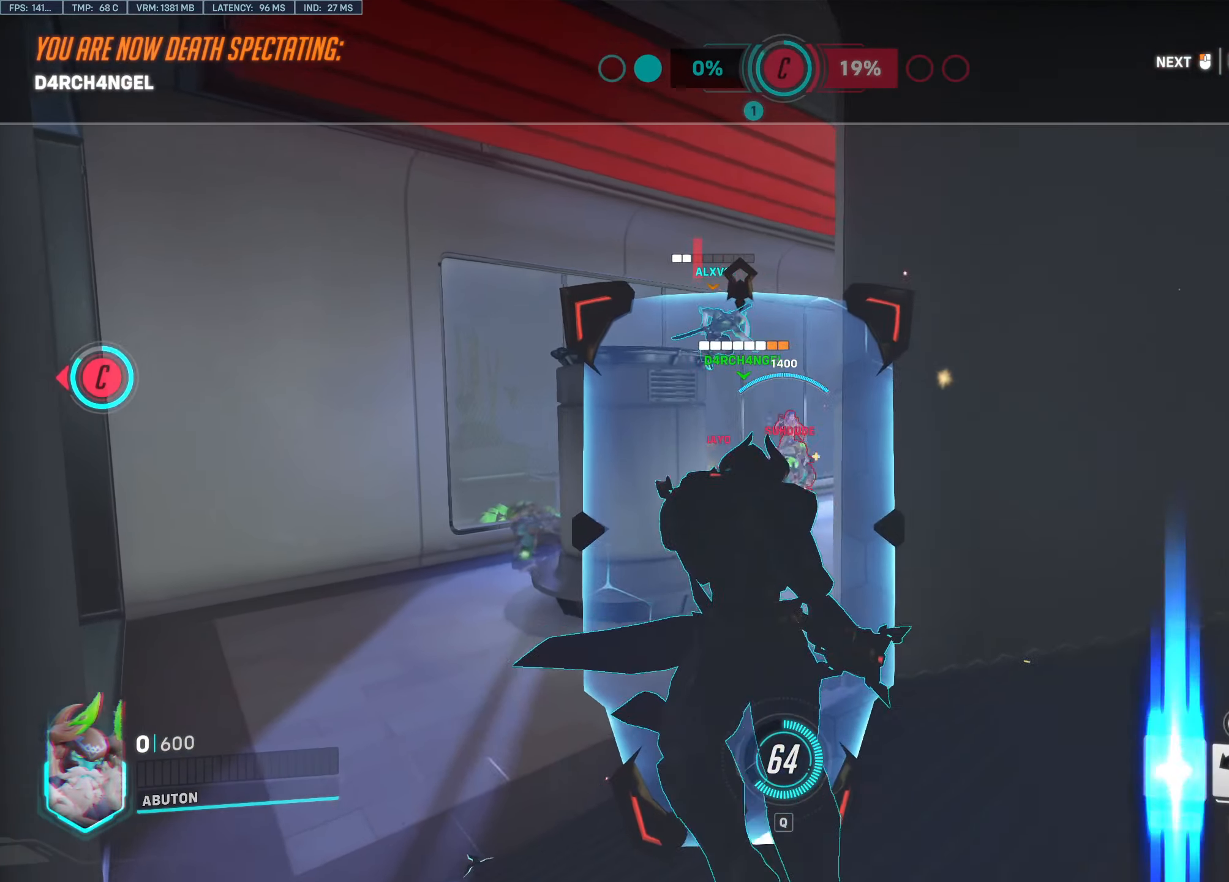
{"keys": ["w"], "mouse": [], "events": []}
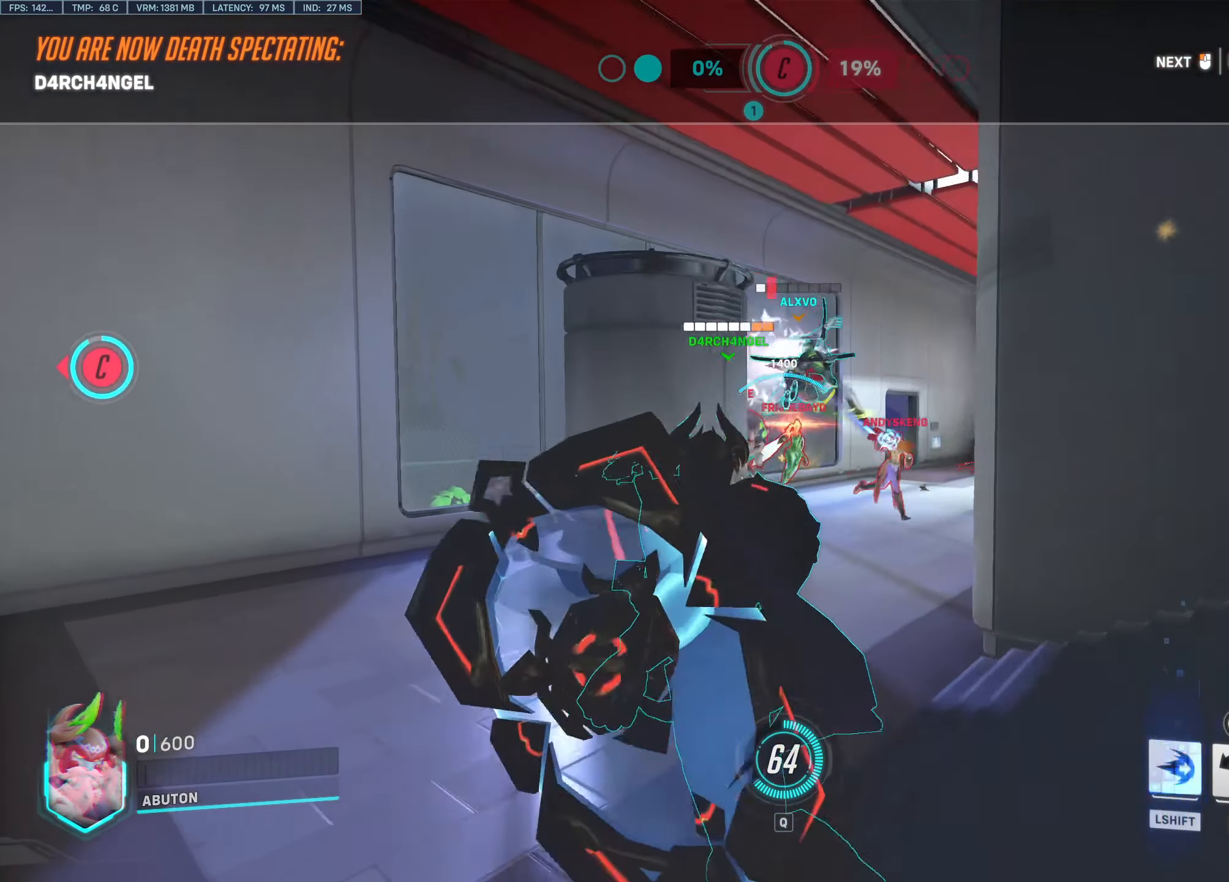
{"keys": ["w"], "mouse": [], "events": []}
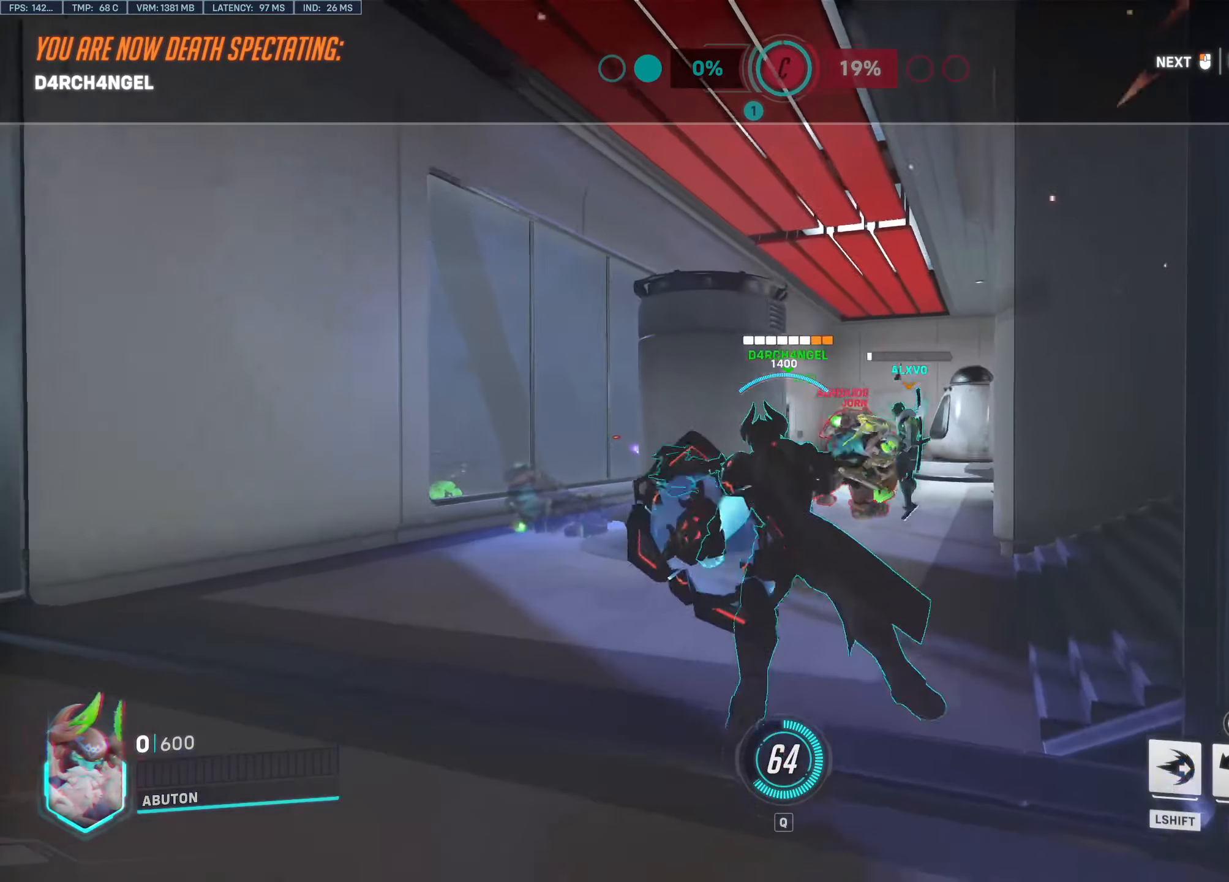
{"keys": ["w"], "mouse": [], "events": []}
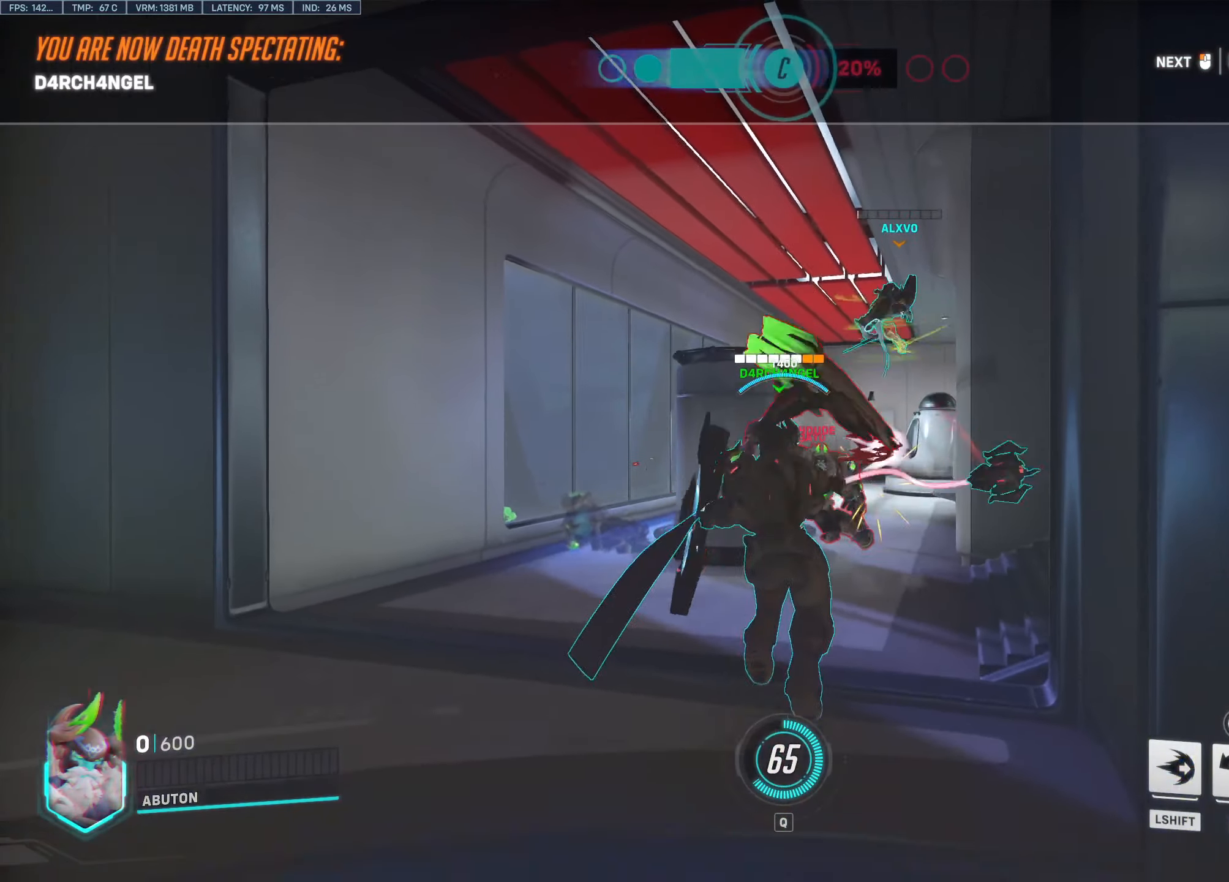
{"keys": ["w"], "mouse": [], "events": []}